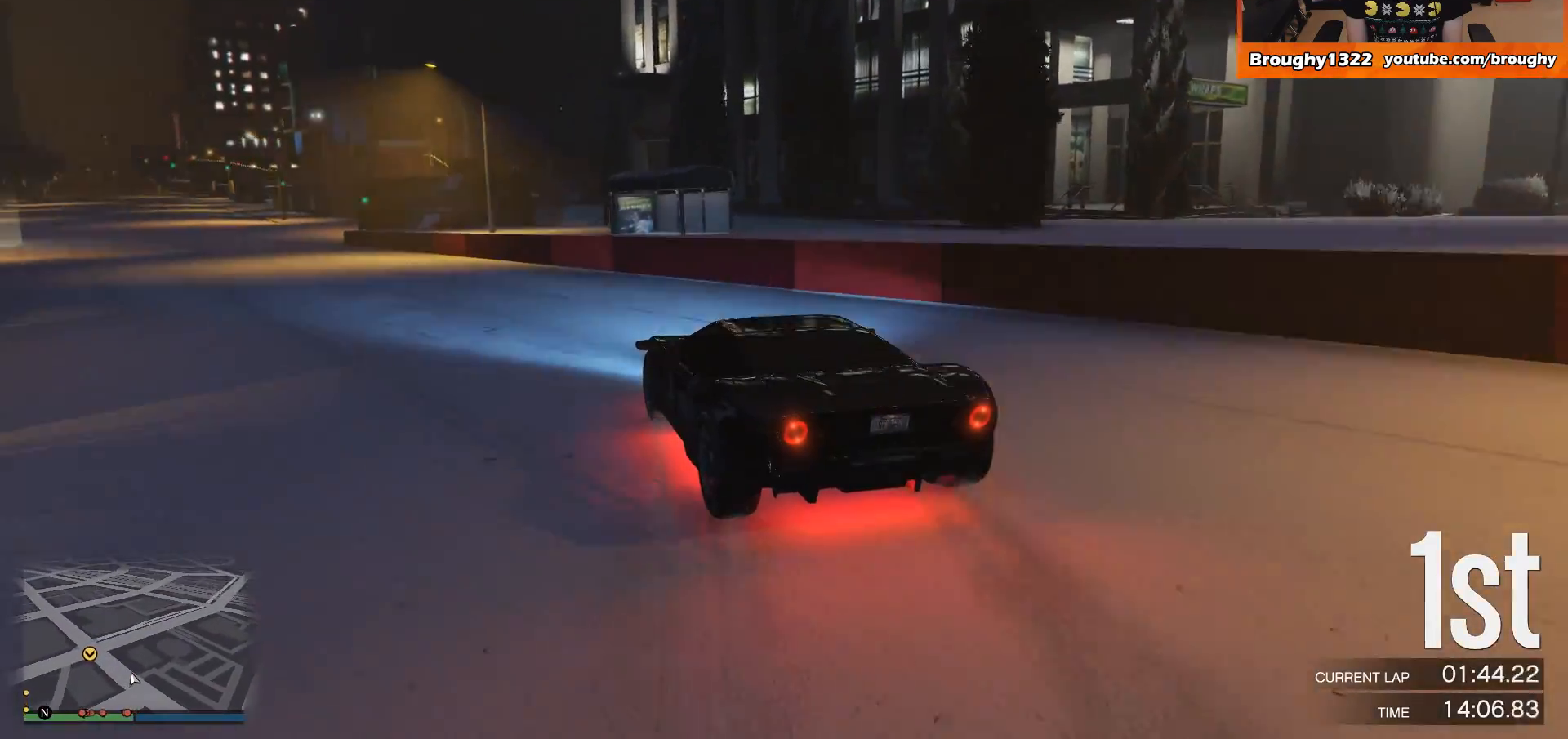
Gameplay with a controller (Xbox layout); each line is a JSON object with the inputs held at the frame after it. "events" lists button and stick changes between this image and that frame as [ms after this image, input, new state], when the widget could be followed in between. Not read: L3 R3.
{"buttons": ["R2"], "left_stick": "up-left", "right_stick": "center", "events": [[101, "left_stick", "center"], [201, "left_stick", "left"], [301, "left_stick", "up-left"]]}
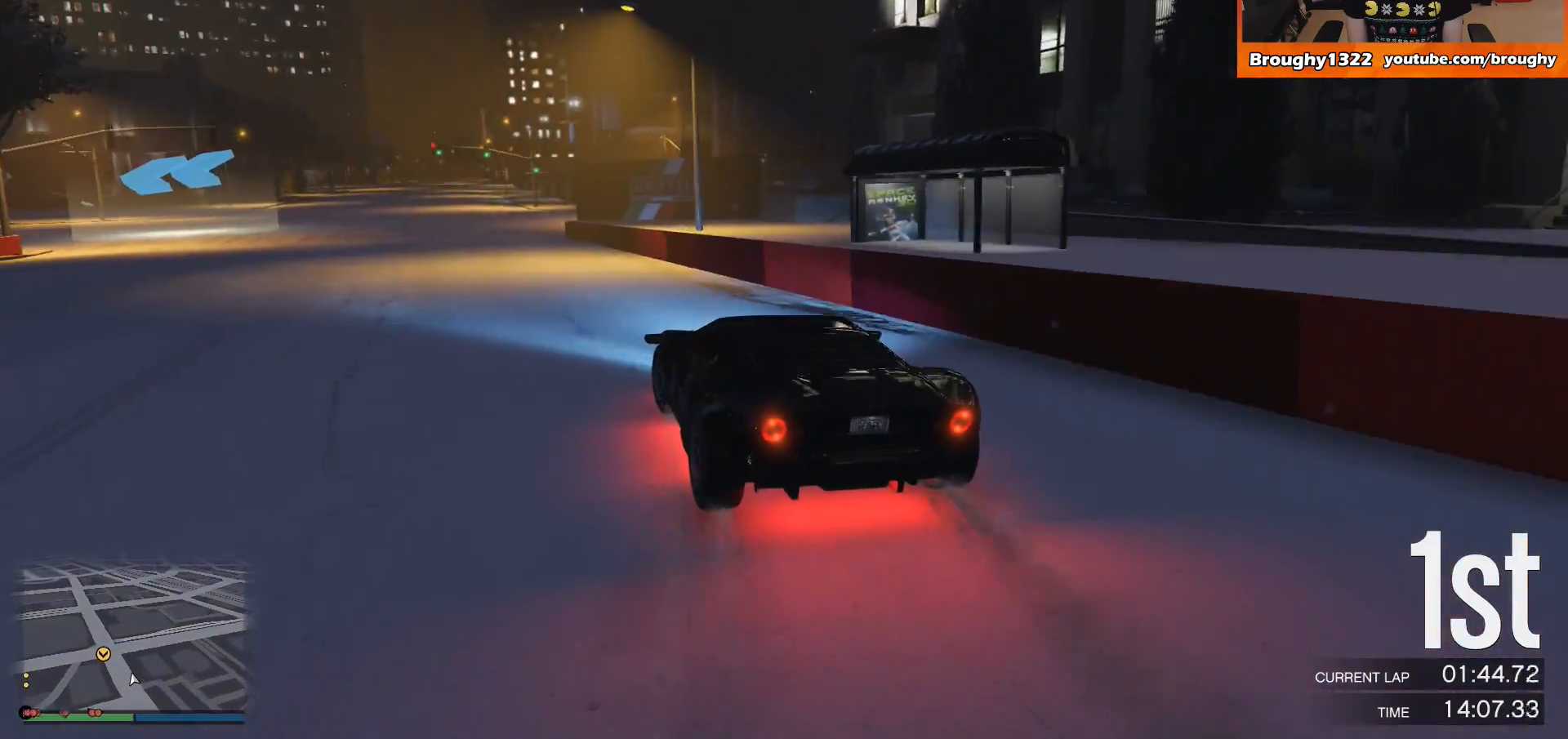
{"buttons": ["R2"], "left_stick": "up-left", "right_stick": "center", "events": []}
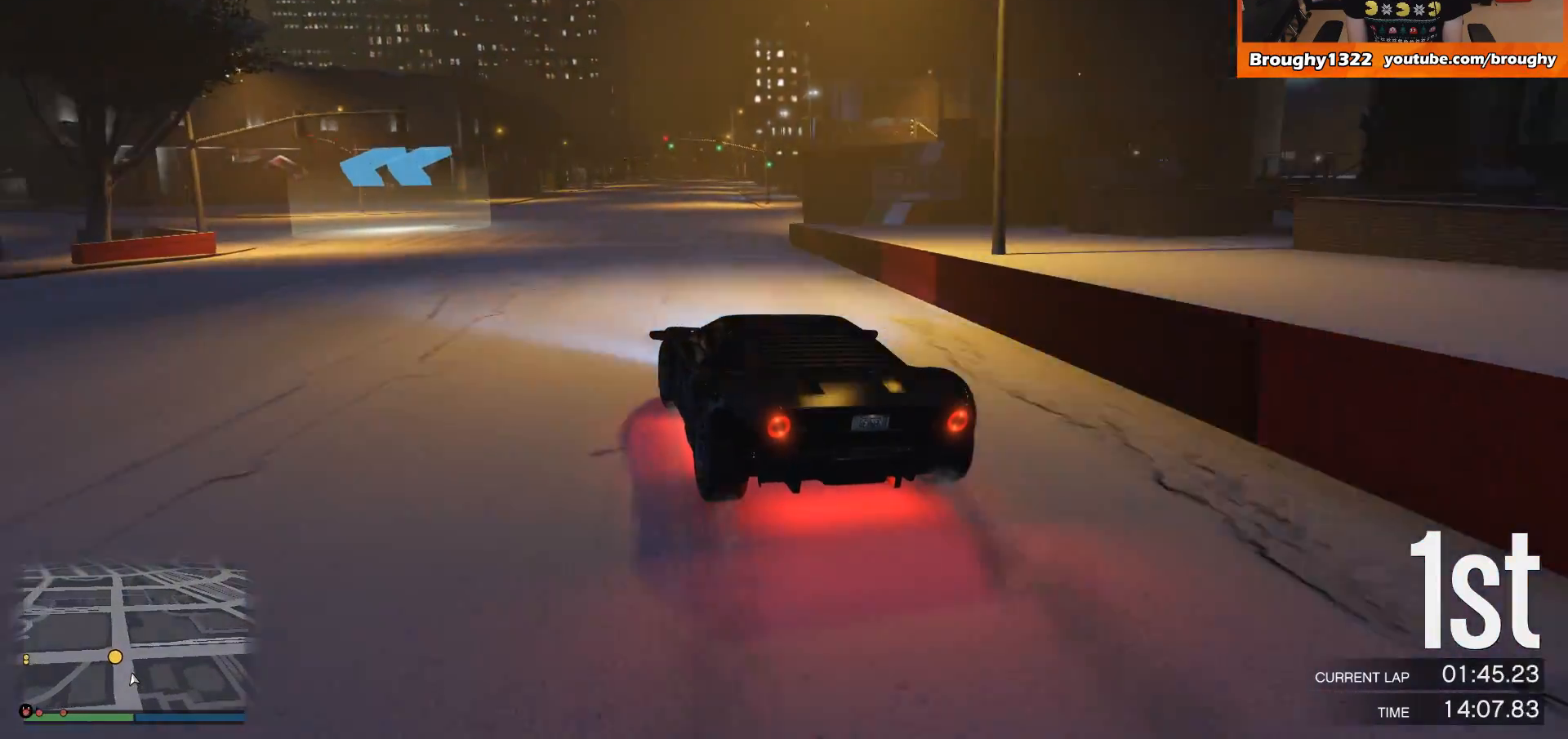
{"buttons": ["R2"], "left_stick": "up-left", "right_stick": "center", "events": []}
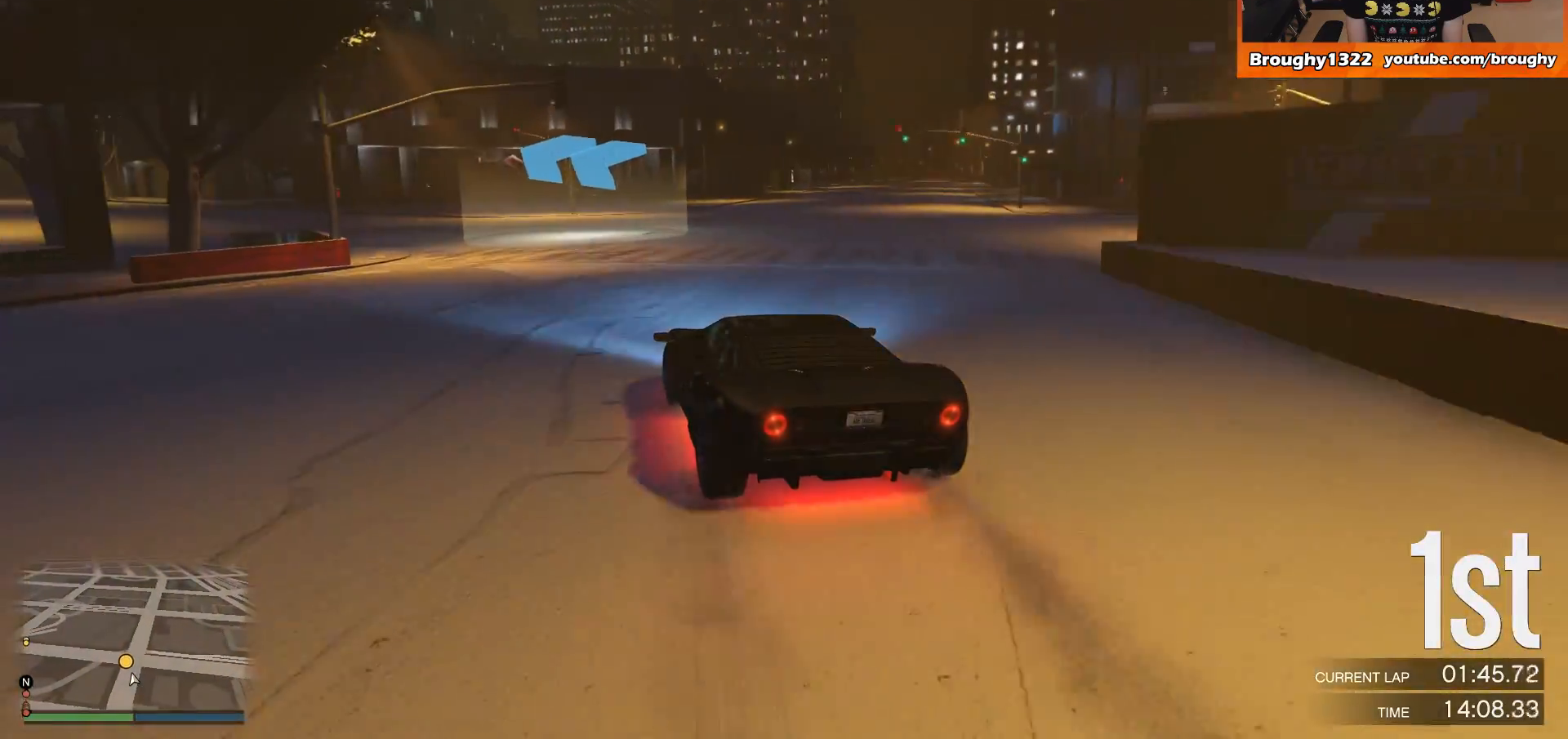
{"buttons": ["R2"], "left_stick": "up-left", "right_stick": "center", "events": []}
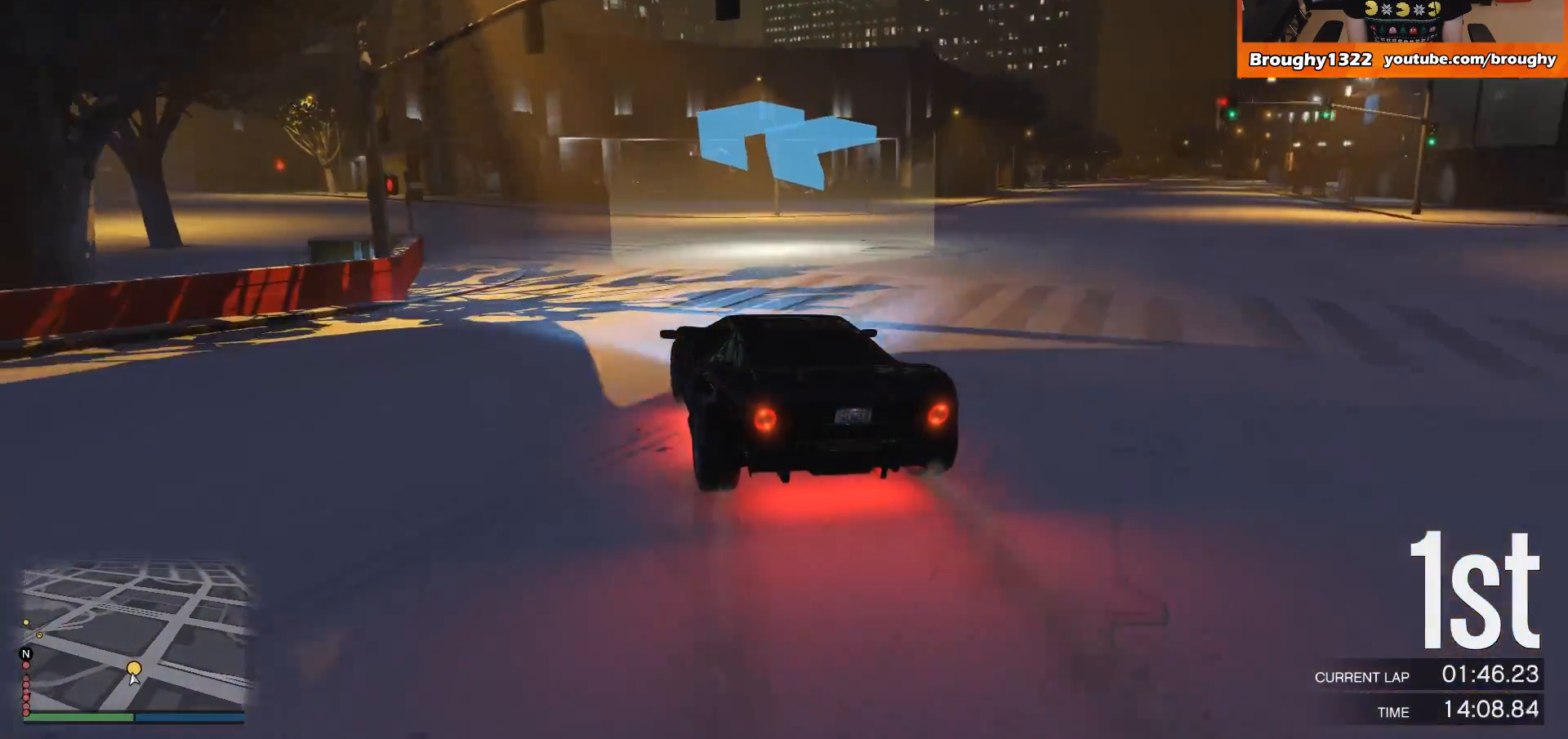
{"buttons": ["R2"], "left_stick": "up-left", "right_stick": "center", "events": []}
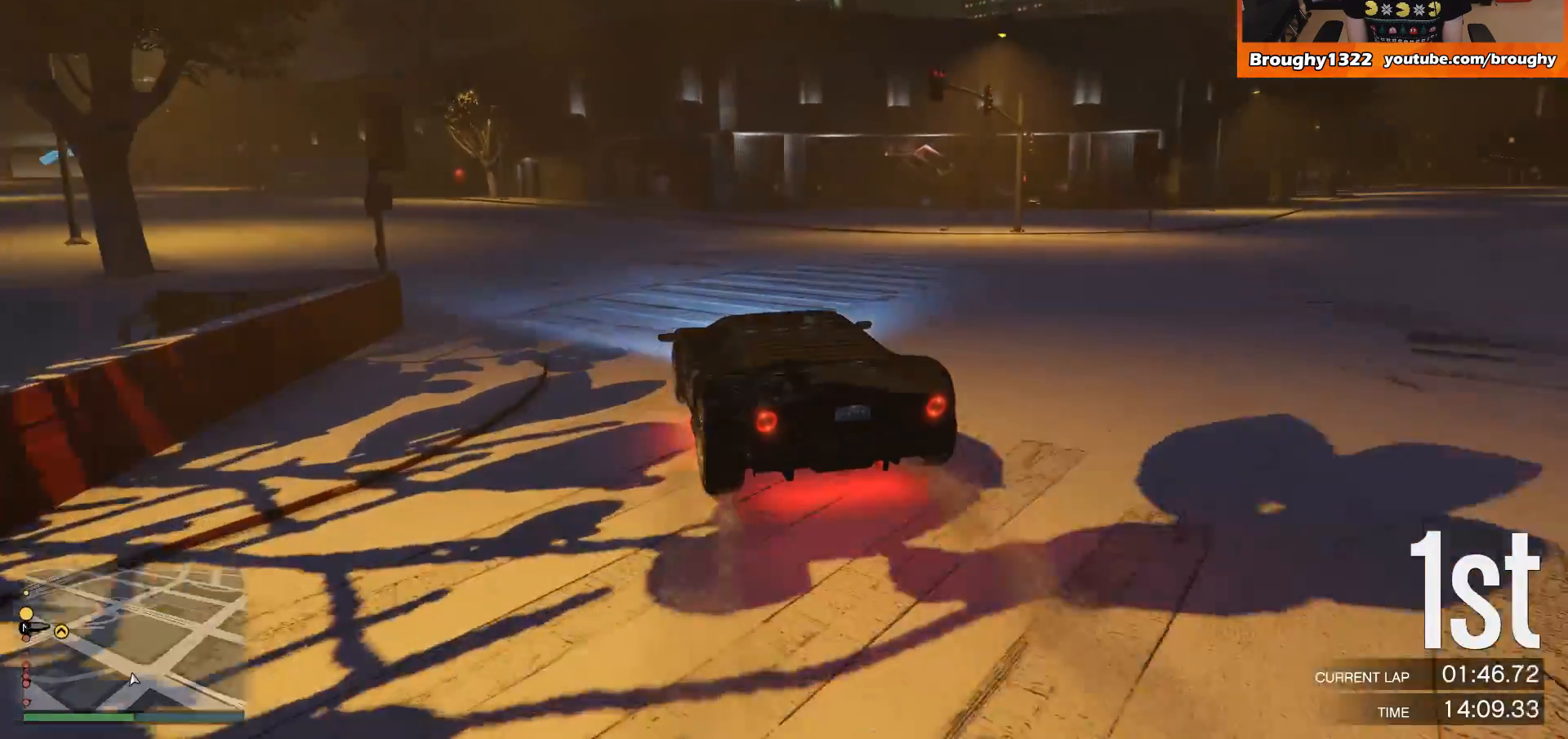
{"buttons": ["R2"], "left_stick": "up-left", "right_stick": "center", "events": [[150, "left_stick", "center"], [317, "left_stick", "up-left"]]}
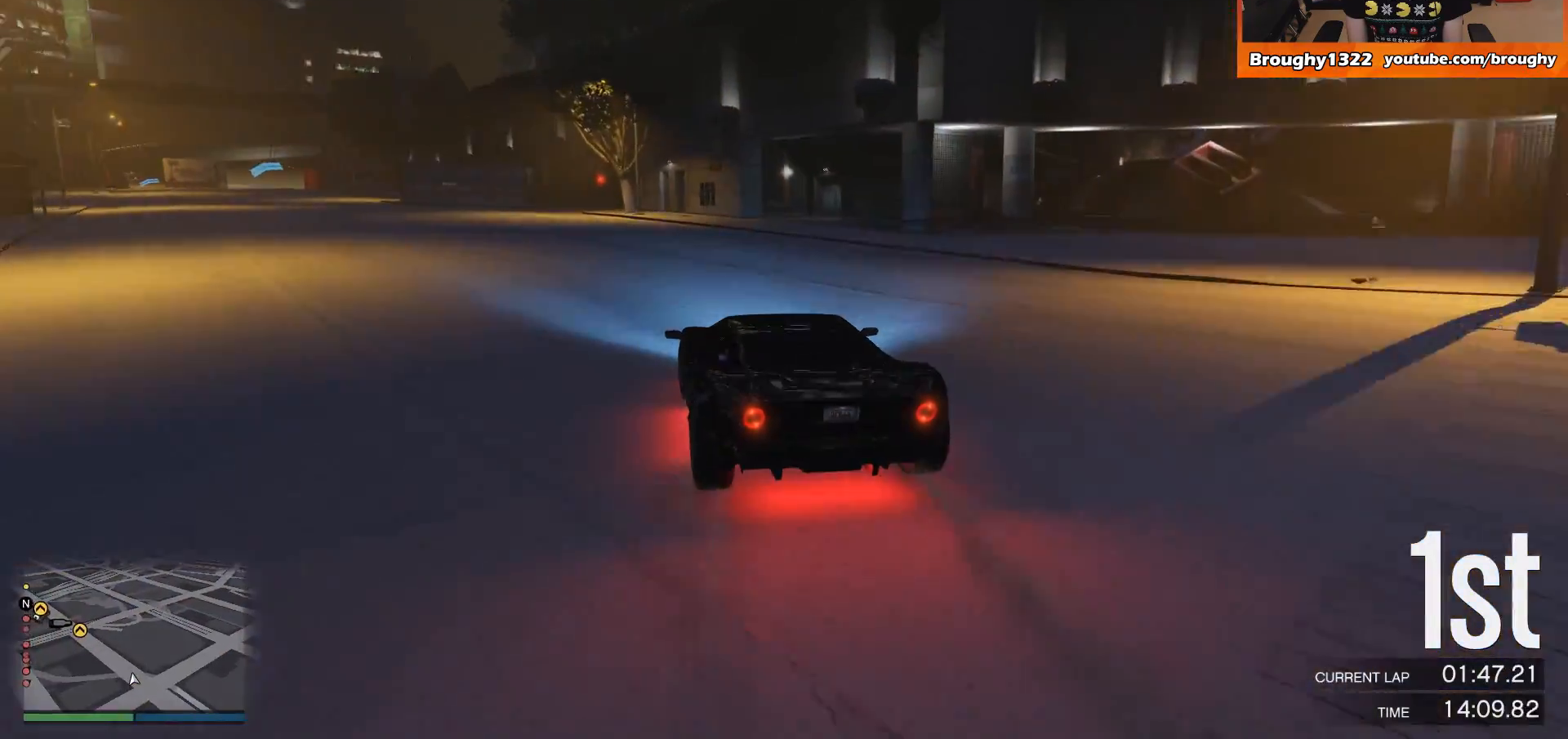
{"buttons": ["R2"], "left_stick": "up-left", "right_stick": "center", "events": [[301, "left_stick", "center"], [384, "left_stick", "left"], [484, "left_stick", "up-left"]]}
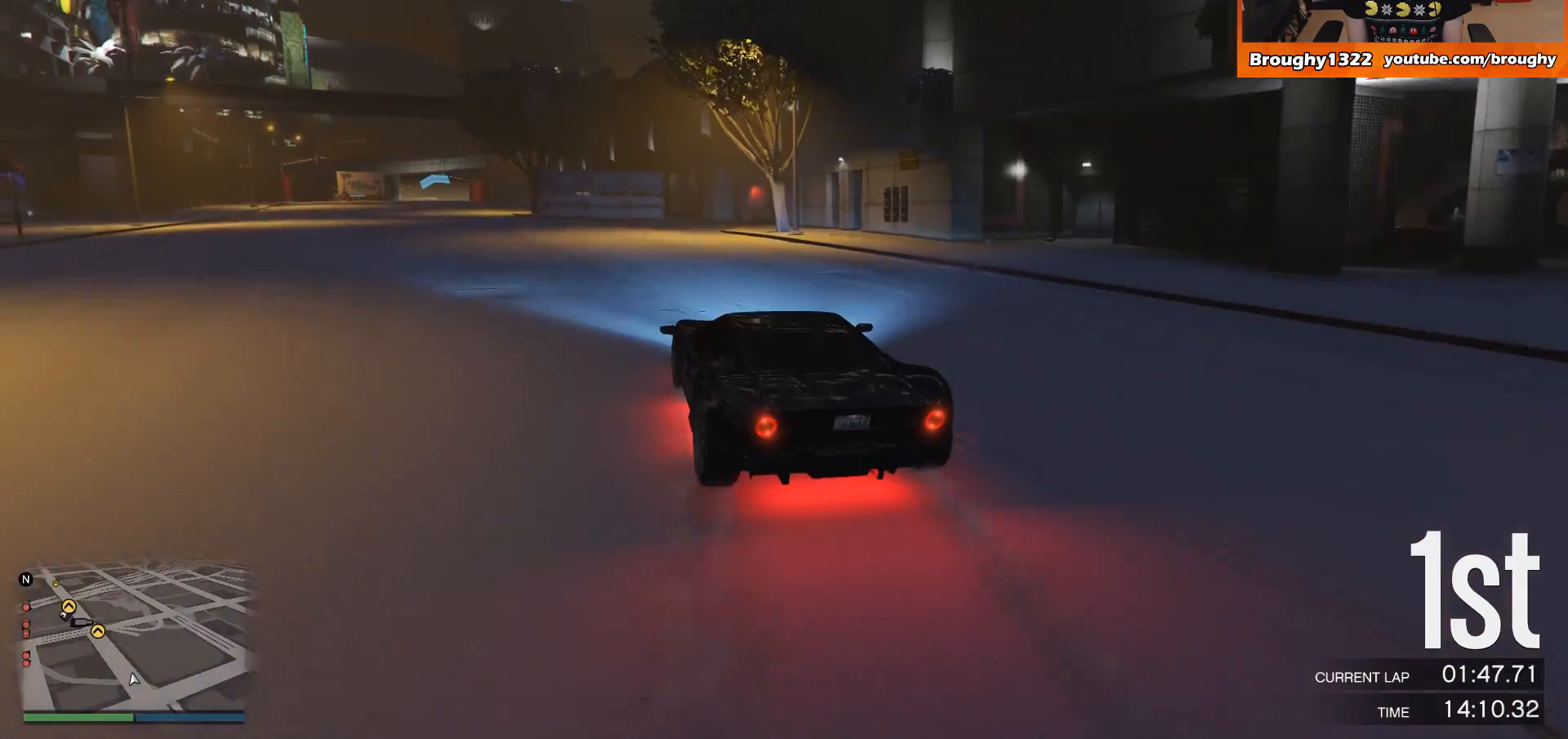
{"buttons": ["R2"], "left_stick": "center", "right_stick": "center", "events": [[83, "left_stick", "center"], [317, "left_stick", "up-left"], [484, "left_stick", "center"]]}
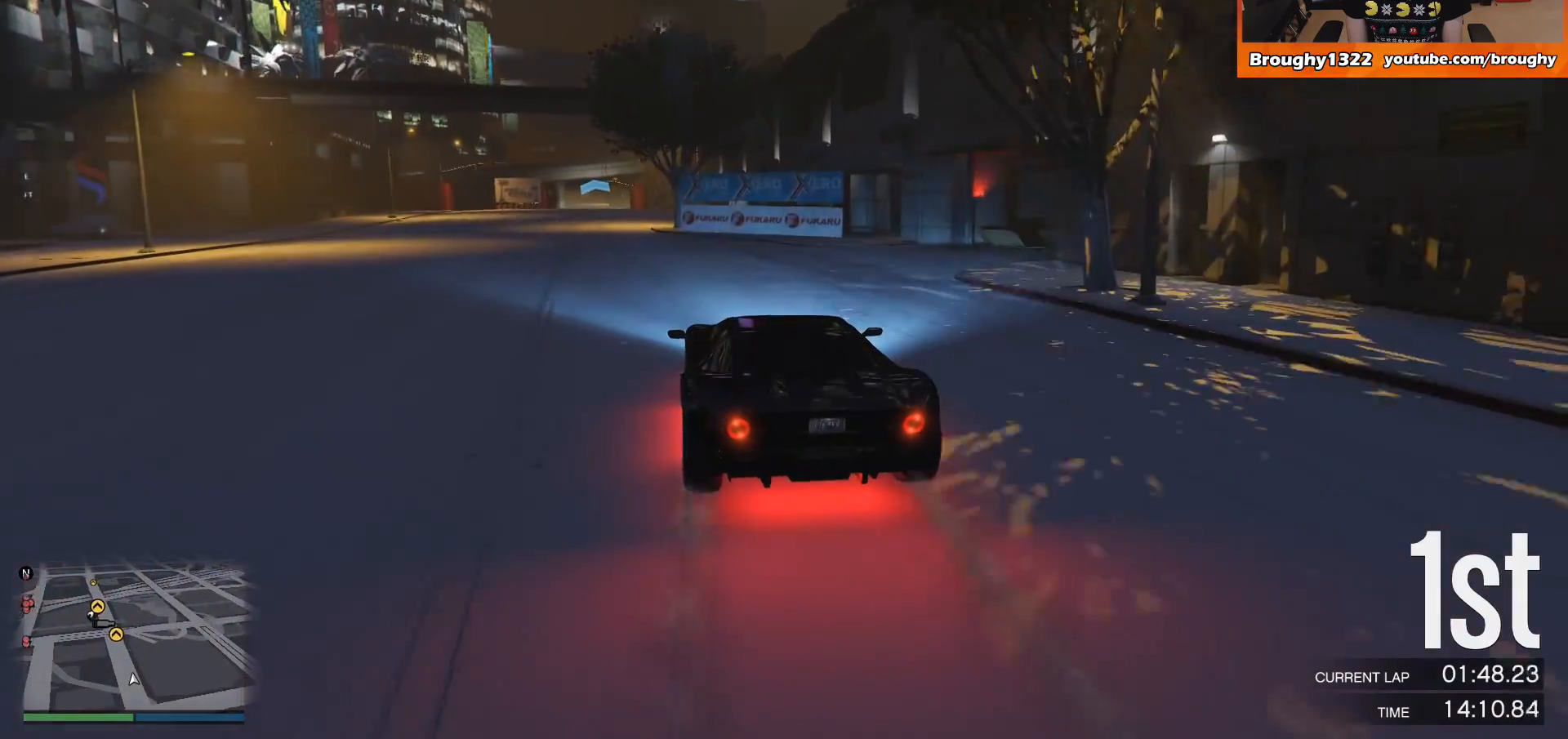
{"buttons": ["R2"], "left_stick": "center", "right_stick": "center", "events": [[217, "left_stick", "left"], [384, "left_stick", "center"]]}
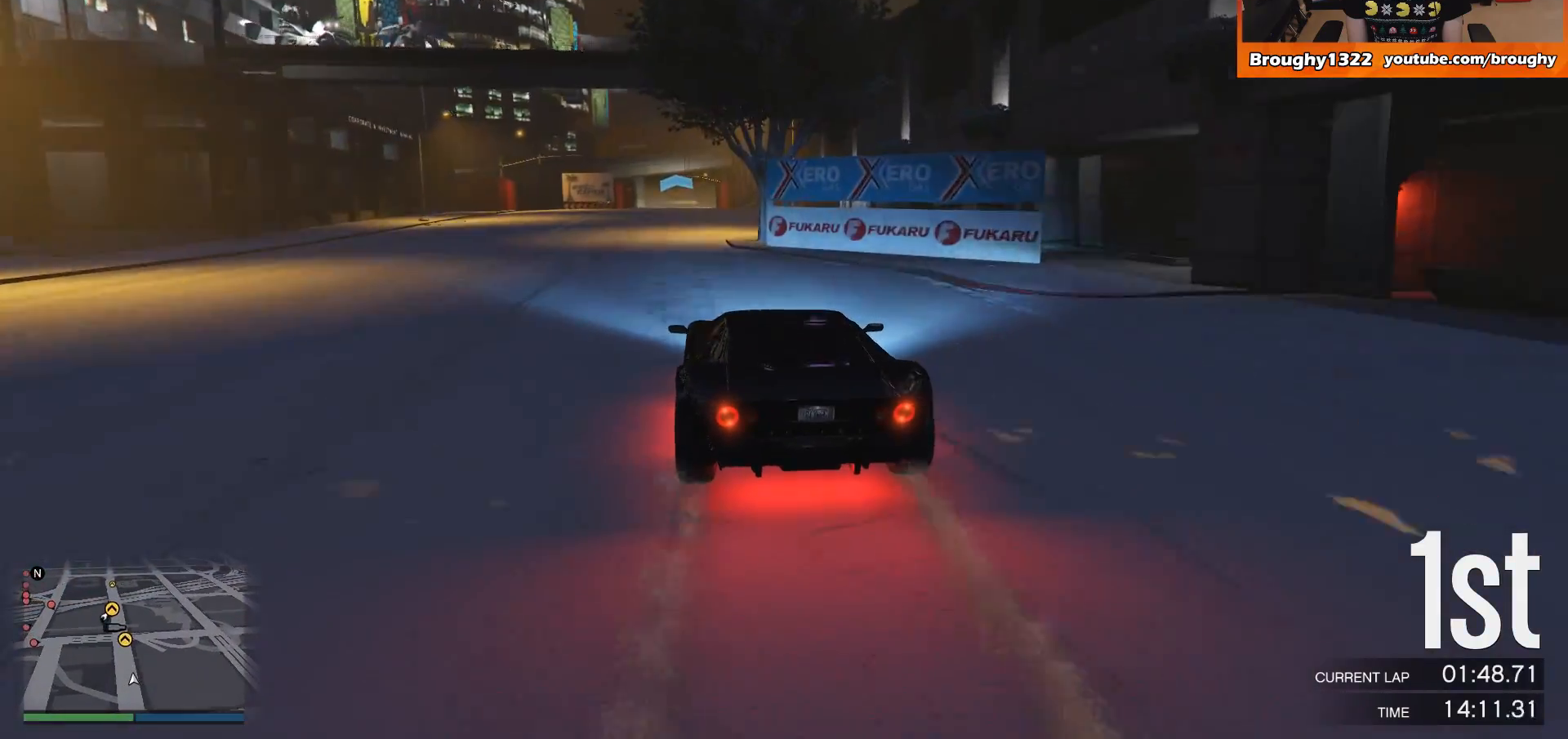
{"buttons": ["R2"], "left_stick": "center", "right_stick": "center", "events": [[200, "left_stick", "right"], [334, "left_stick", "center"]]}
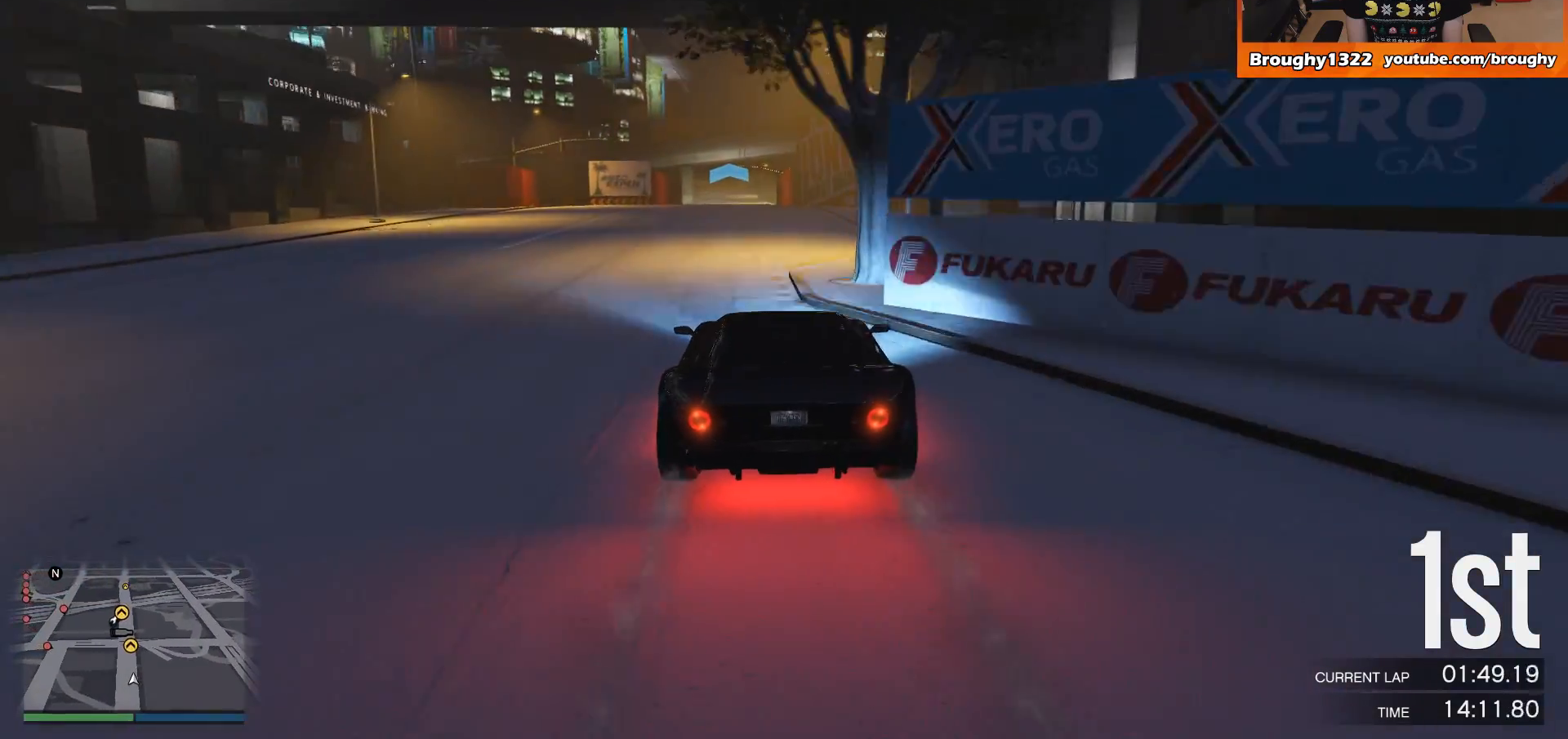
{"buttons": ["R2"], "left_stick": "center", "right_stick": "center", "events": [[167, "left_stick", "left"], [333, "left_stick", "center"]]}
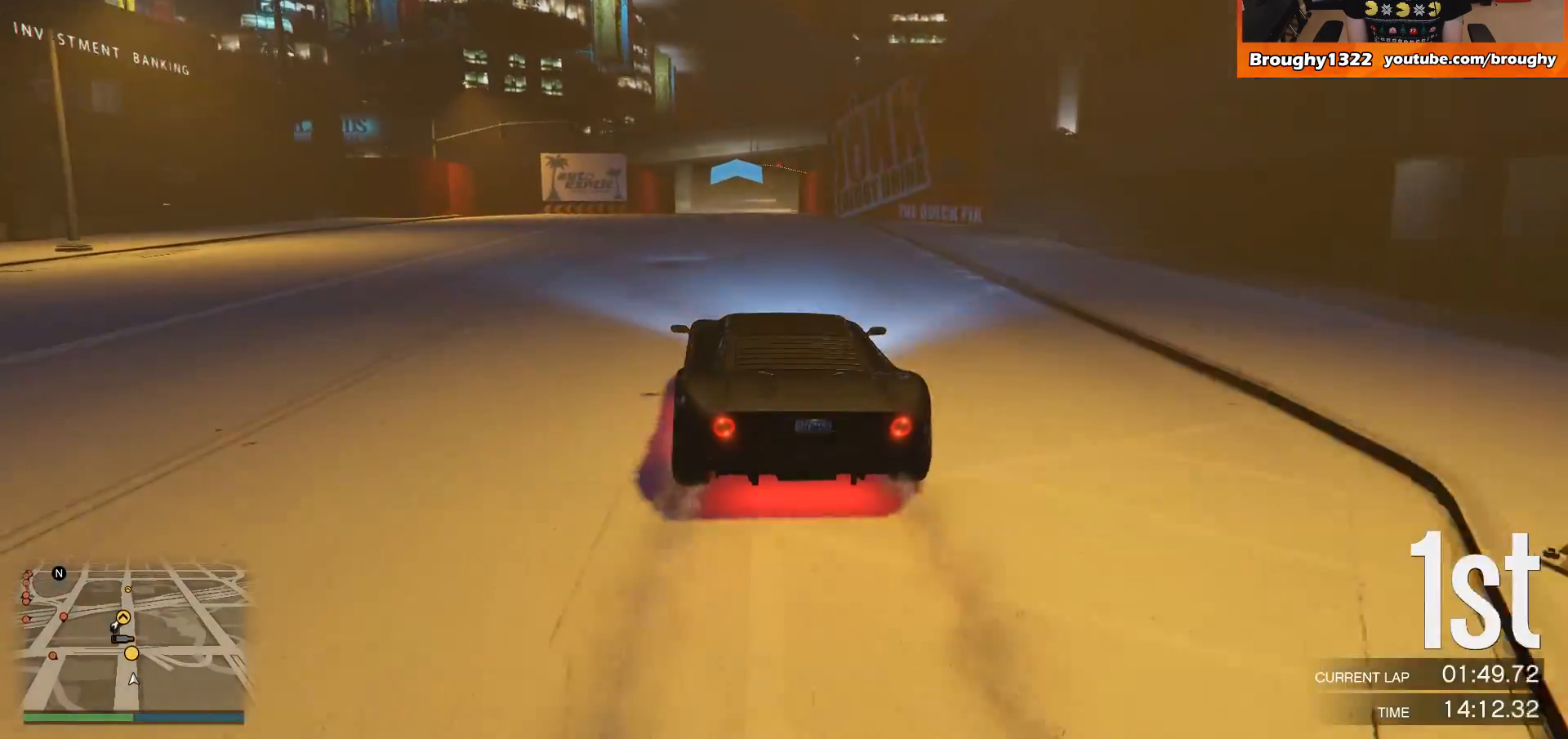
{"buttons": ["R2"], "left_stick": "up-left", "right_stick": "center", "events": [[501, "left_stick", "up-left"]]}
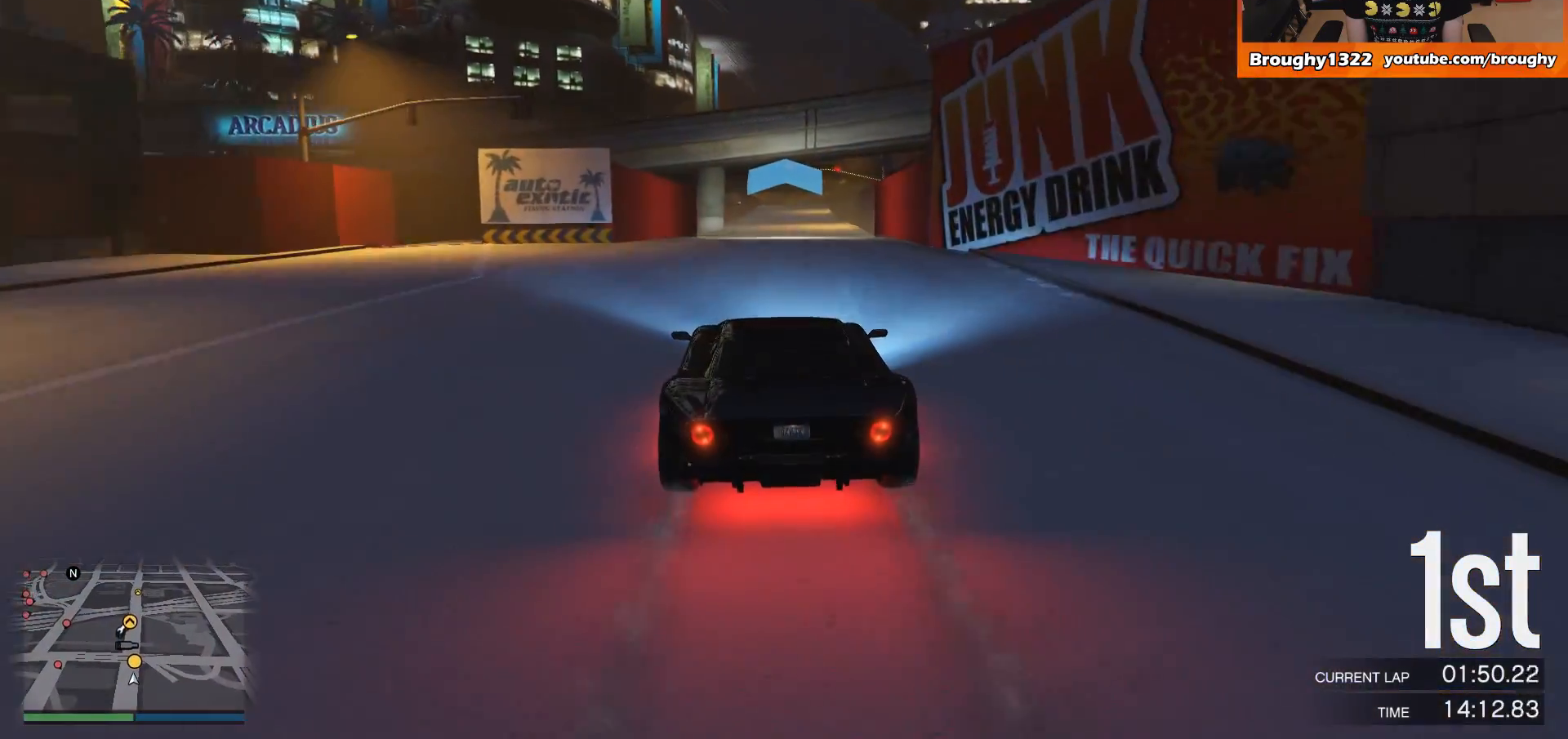
{"buttons": ["R2"], "left_stick": "center", "right_stick": "center", "events": [[133, "left_stick", "center"]]}
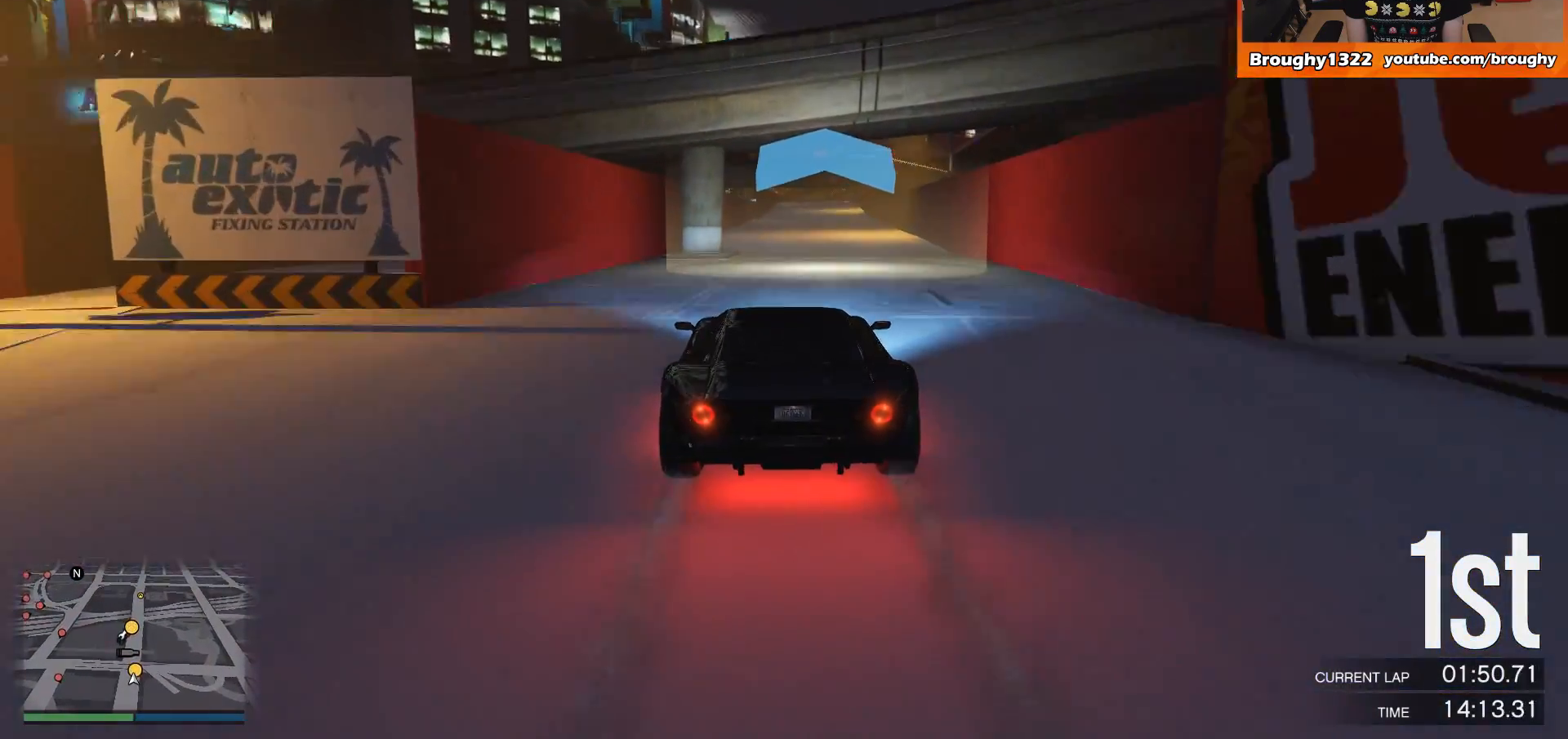
{"buttons": ["R2"], "left_stick": "center", "right_stick": "center", "events": [[67, "left_stick", "up-left"], [267, "left_stick", "center"]]}
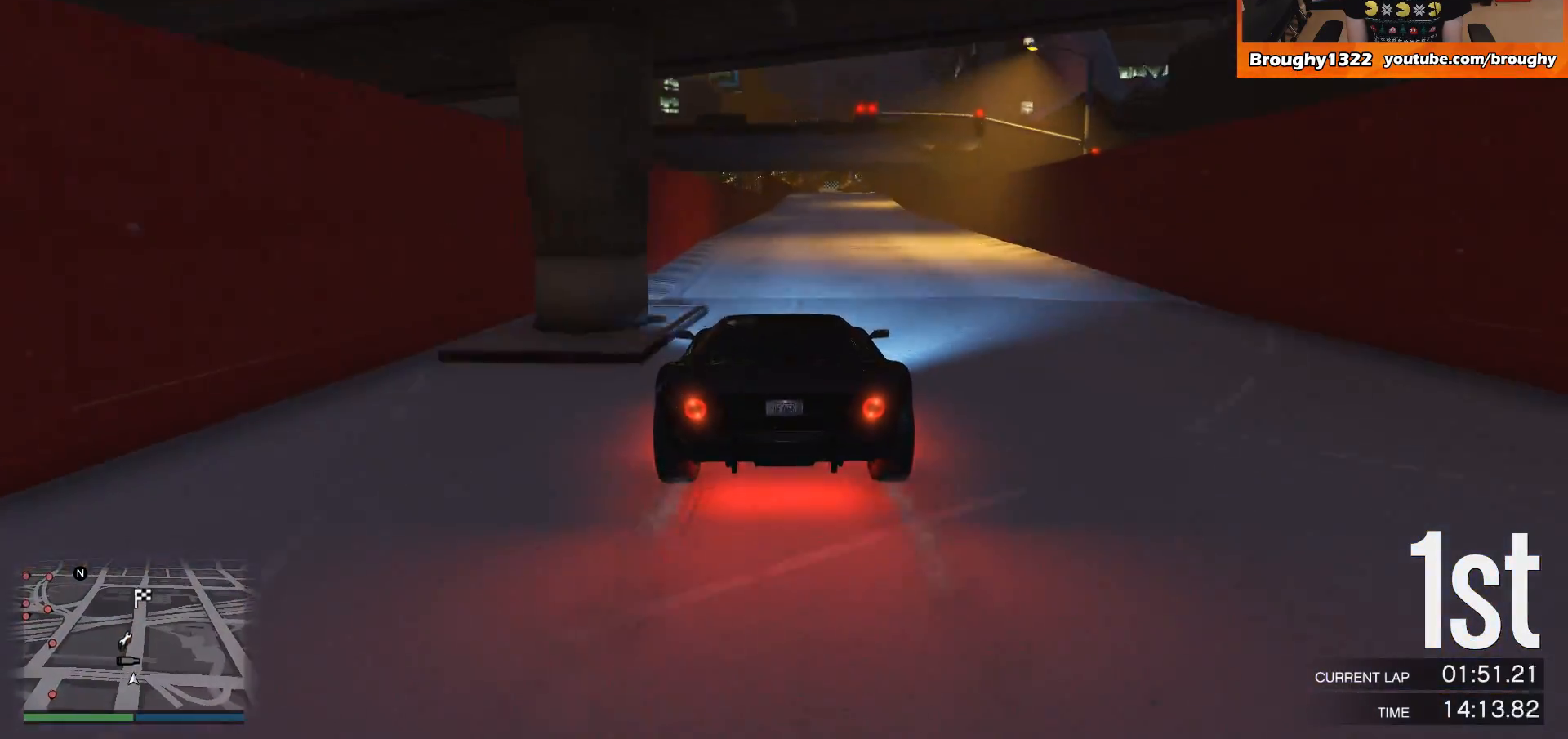
{"buttons": ["R2"], "left_stick": "center", "right_stick": "center", "events": []}
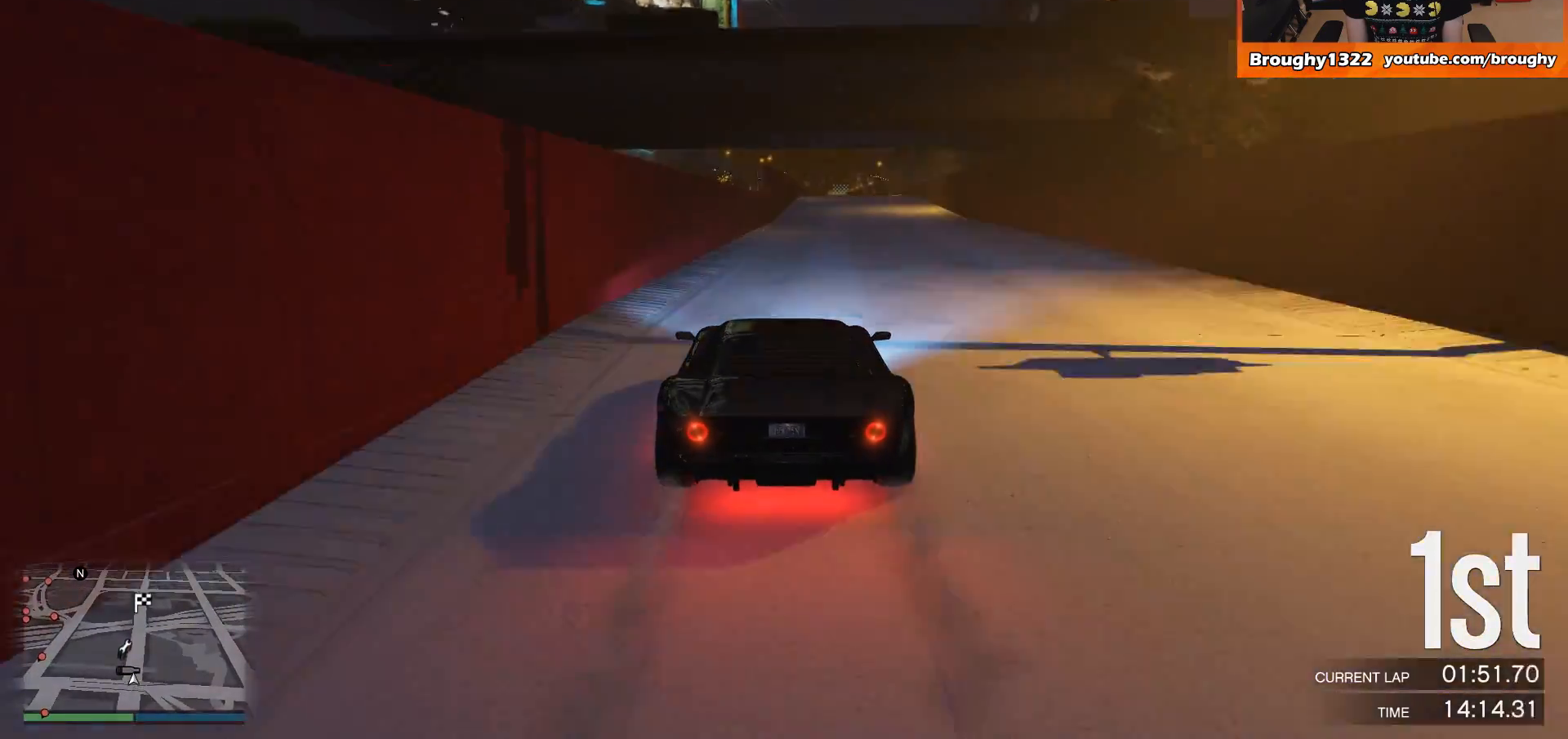
{"buttons": ["R2"], "left_stick": "right", "right_stick": "center", "events": [[417, "left_stick", "right"]]}
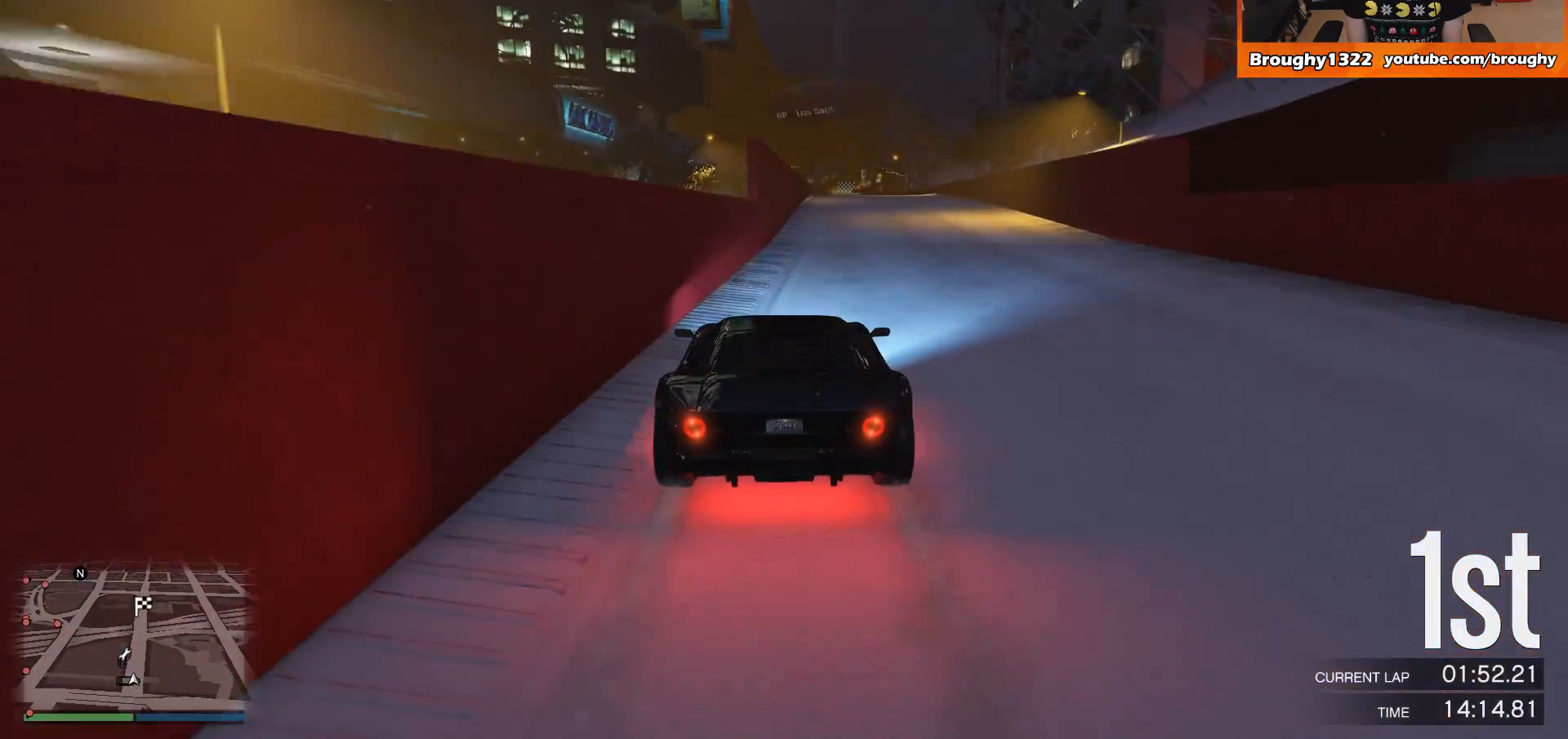
{"buttons": ["R2"], "left_stick": "center", "right_stick": "center", "events": [[133, "left_stick", "center"], [233, "left_stick", "right"], [367, "left_stick", "center"]]}
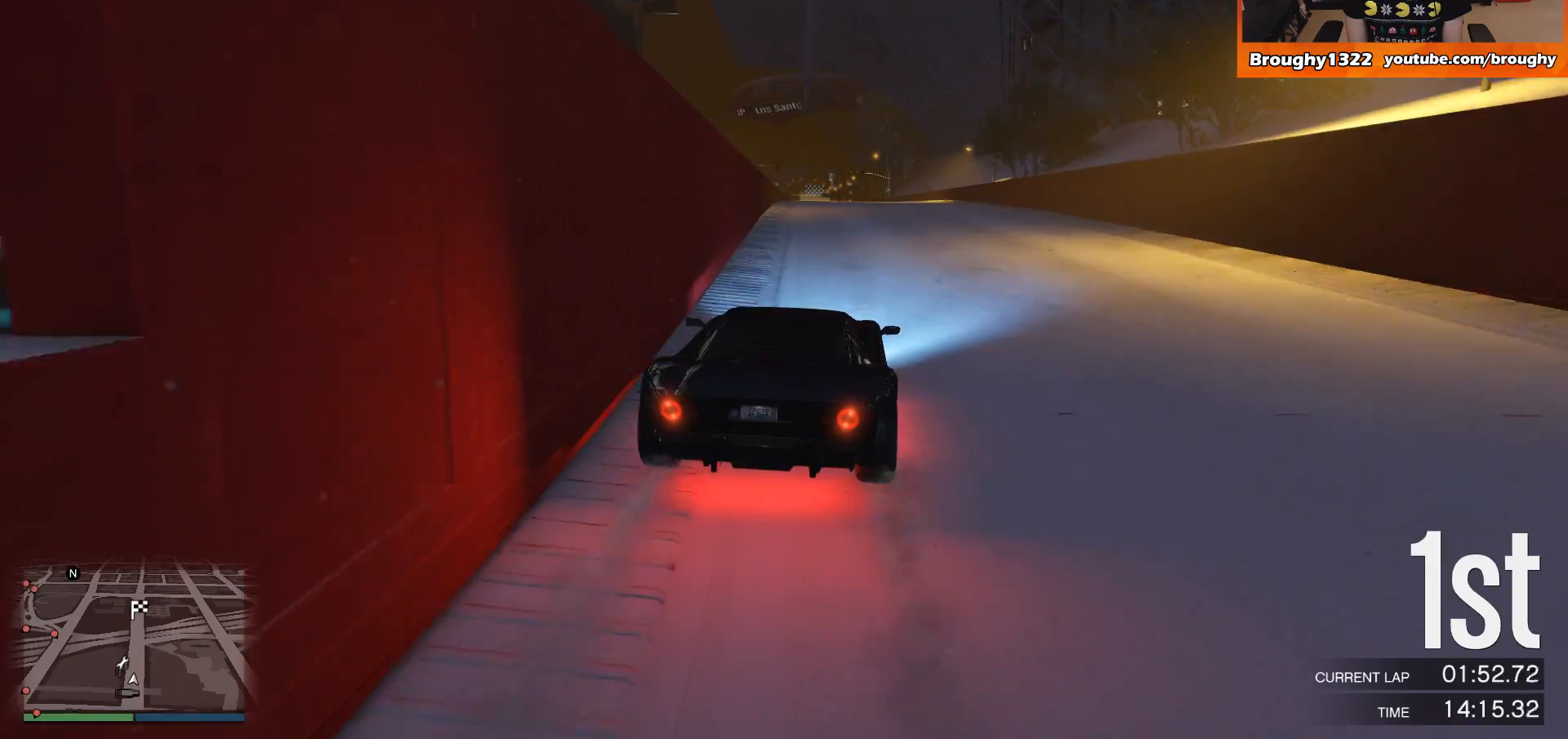
{"buttons": ["R2"], "left_stick": "center", "right_stick": "center", "events": [[67, "left_stick", "up-left"], [267, "left_stick", "center"]]}
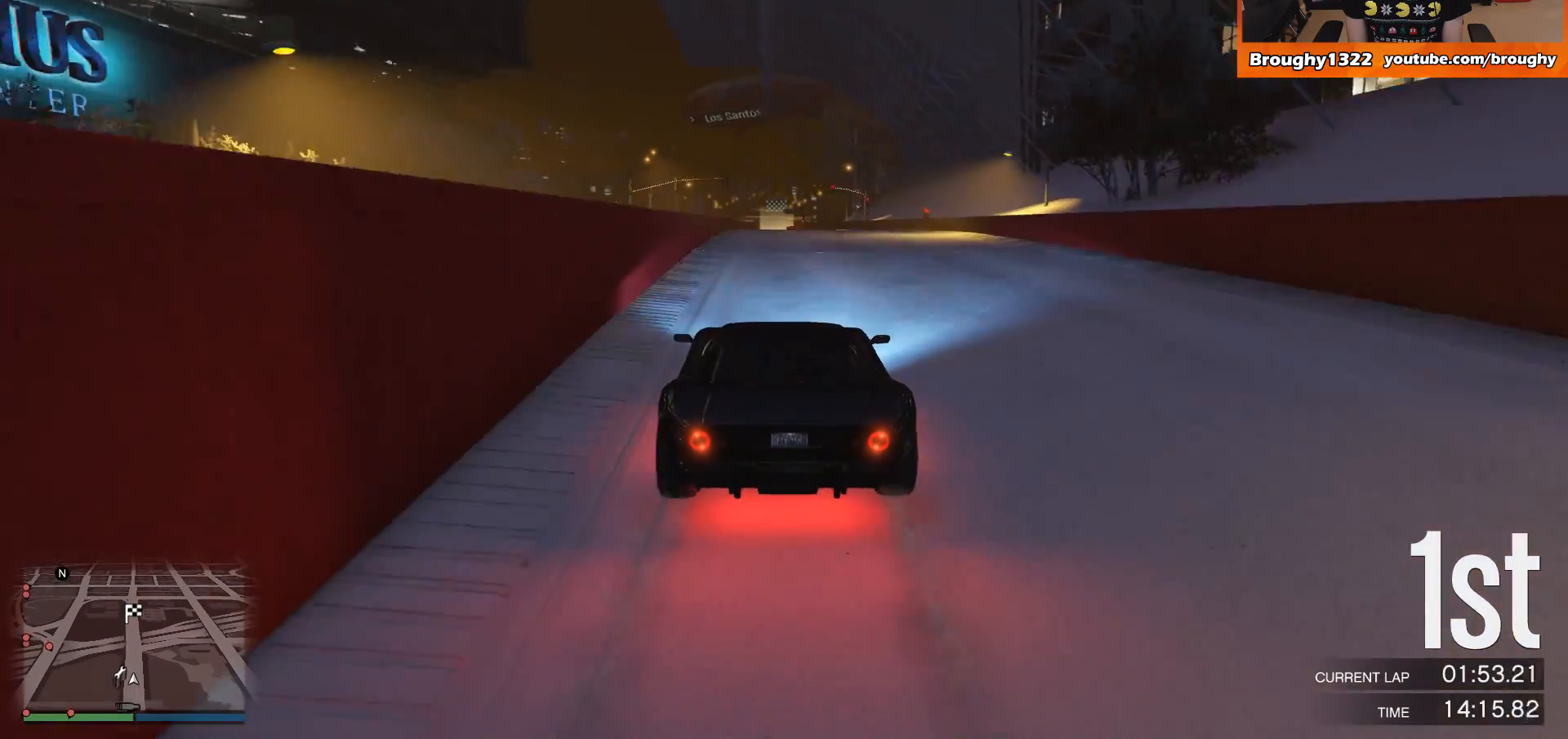
{"buttons": ["R2"], "left_stick": "center", "right_stick": "center", "events": [[67, "left_stick", "up-left"], [200, "left_stick", "center"]]}
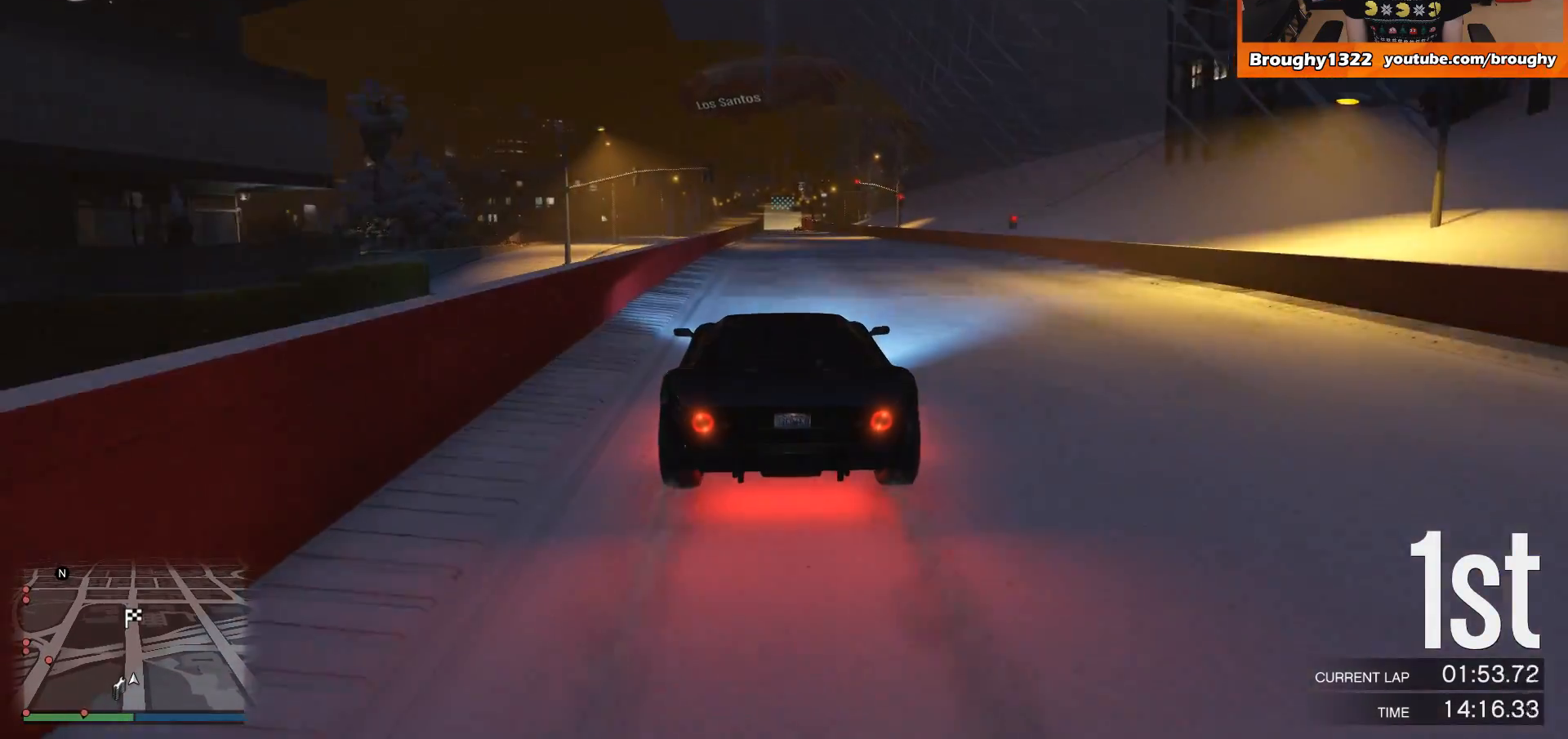
{"buttons": ["R2"], "left_stick": "center", "right_stick": "center", "events": []}
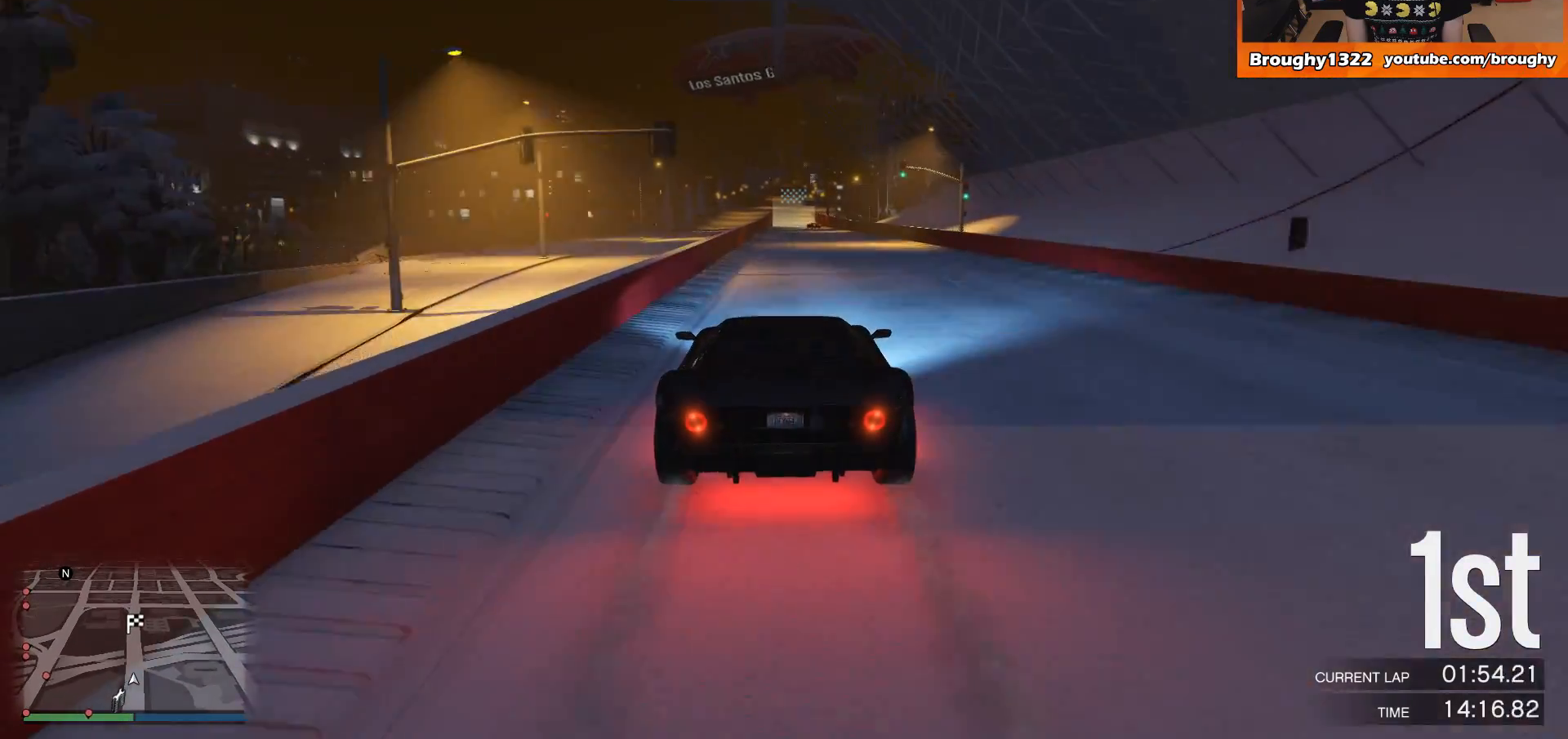
{"buttons": ["R2"], "left_stick": "center", "right_stick": "center", "events": []}
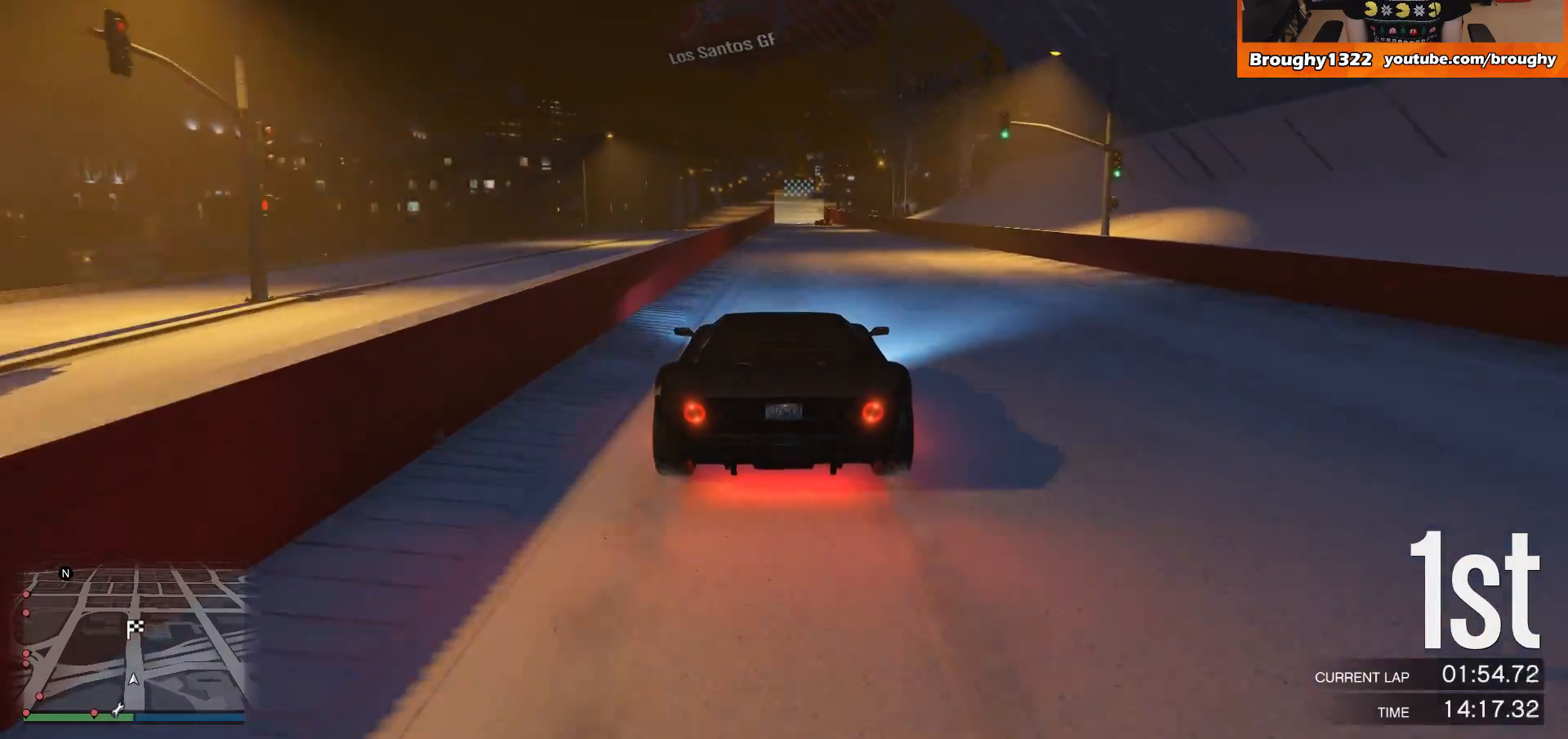
{"buttons": ["R2"], "left_stick": "center", "right_stick": "center", "events": []}
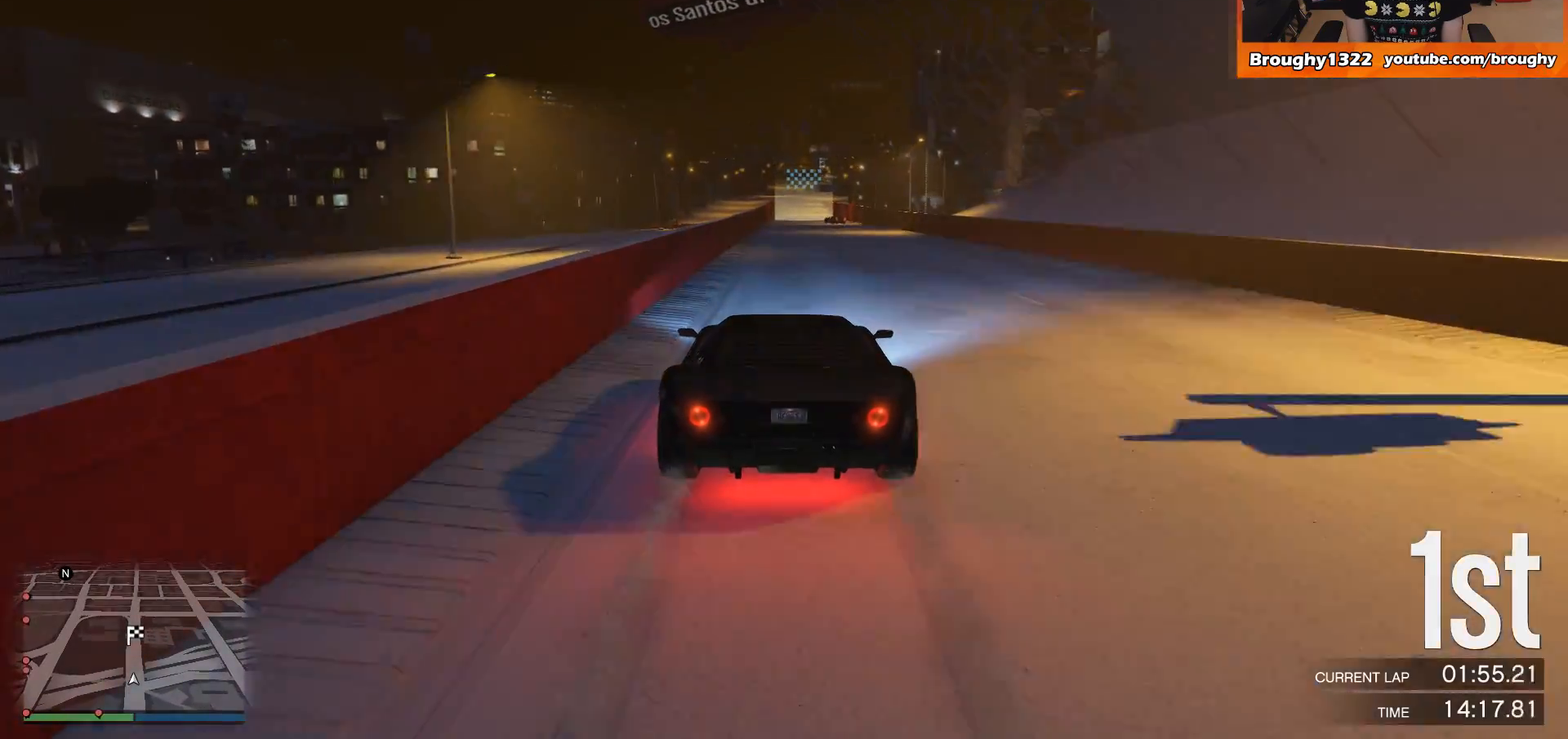
{"buttons": ["R2"], "left_stick": "center", "right_stick": "center", "events": [[233, "left_stick", "right"], [367, "left_stick", "center"]]}
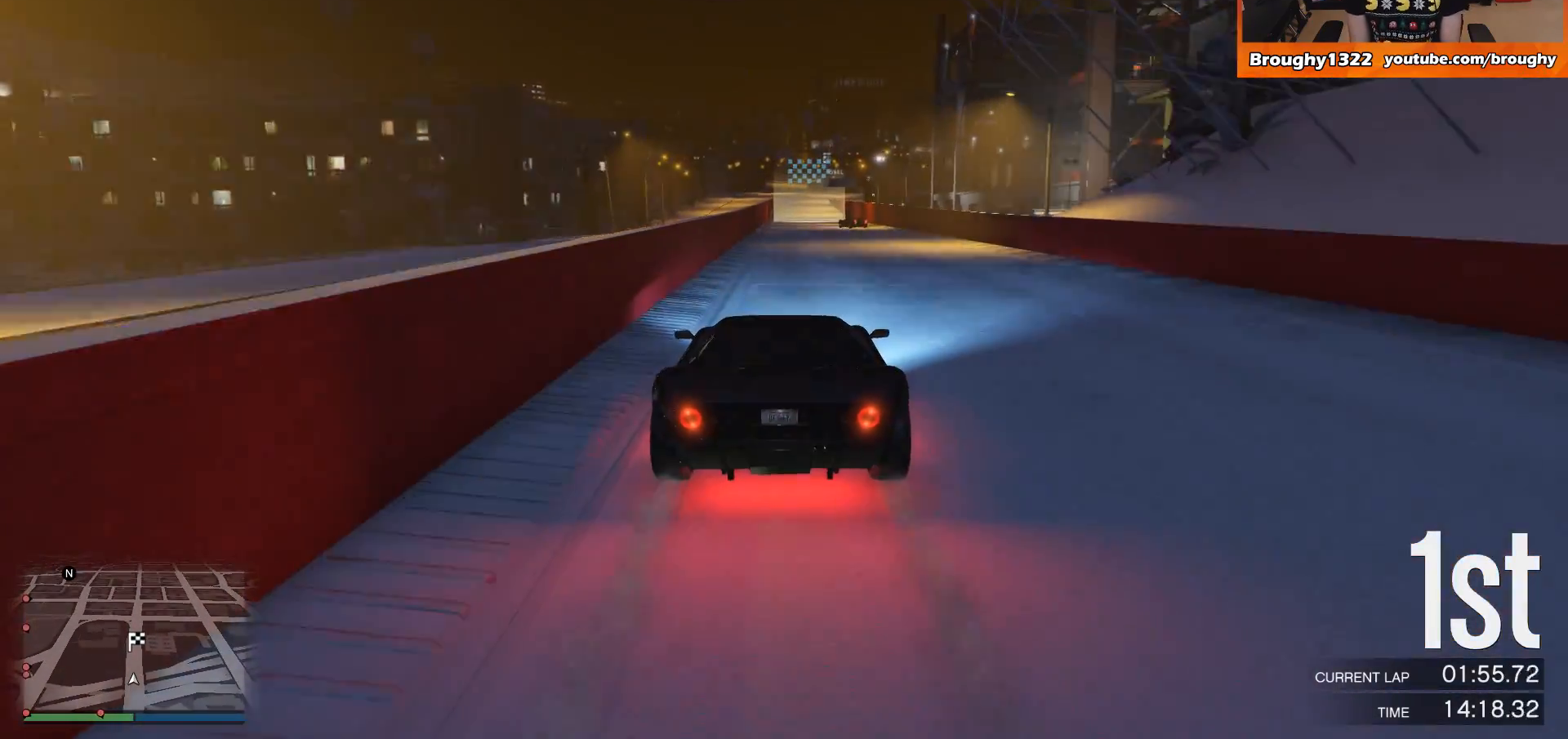
{"buttons": ["R2"], "left_stick": "center", "right_stick": "center", "events": []}
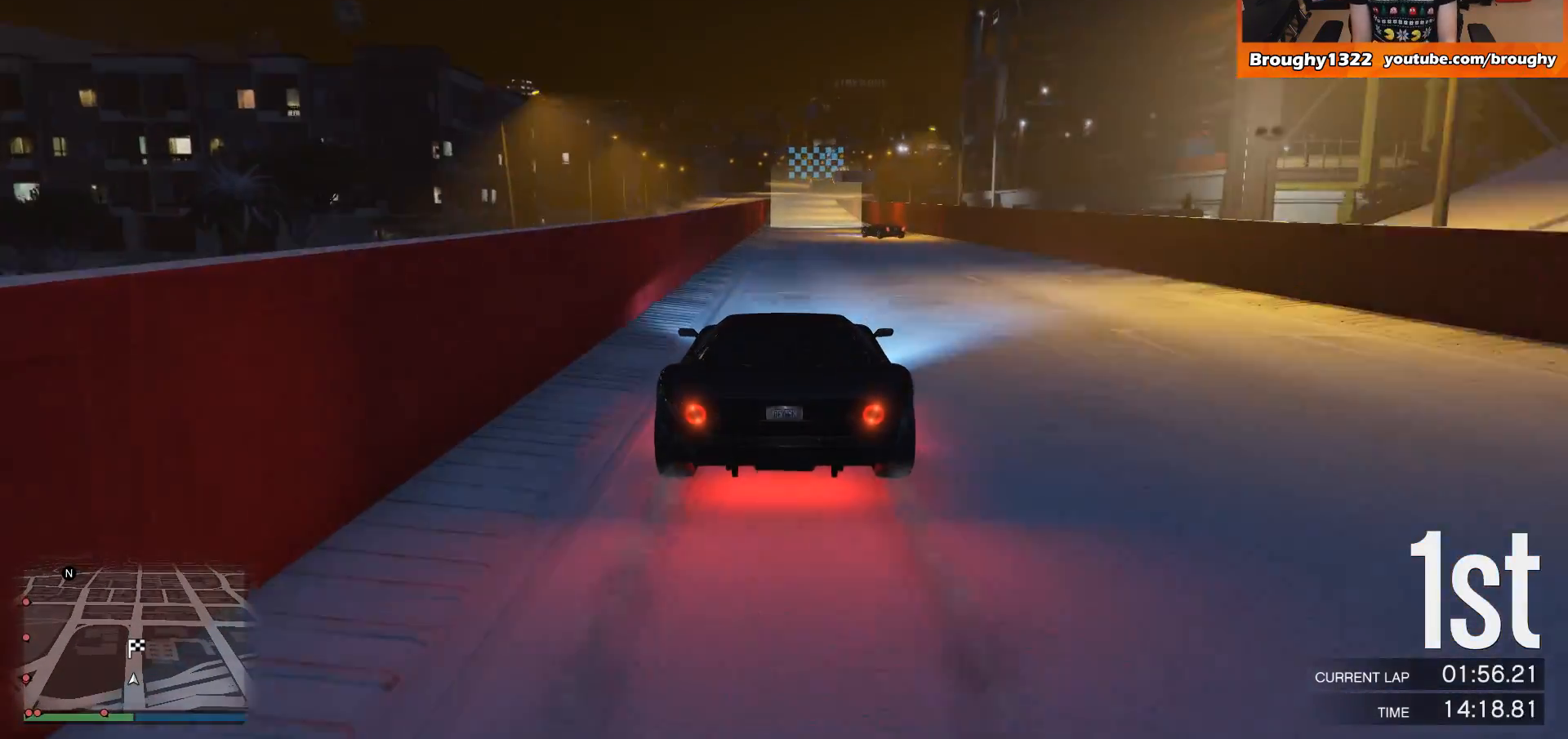
{"buttons": ["R2"], "left_stick": "center", "right_stick": "center", "events": []}
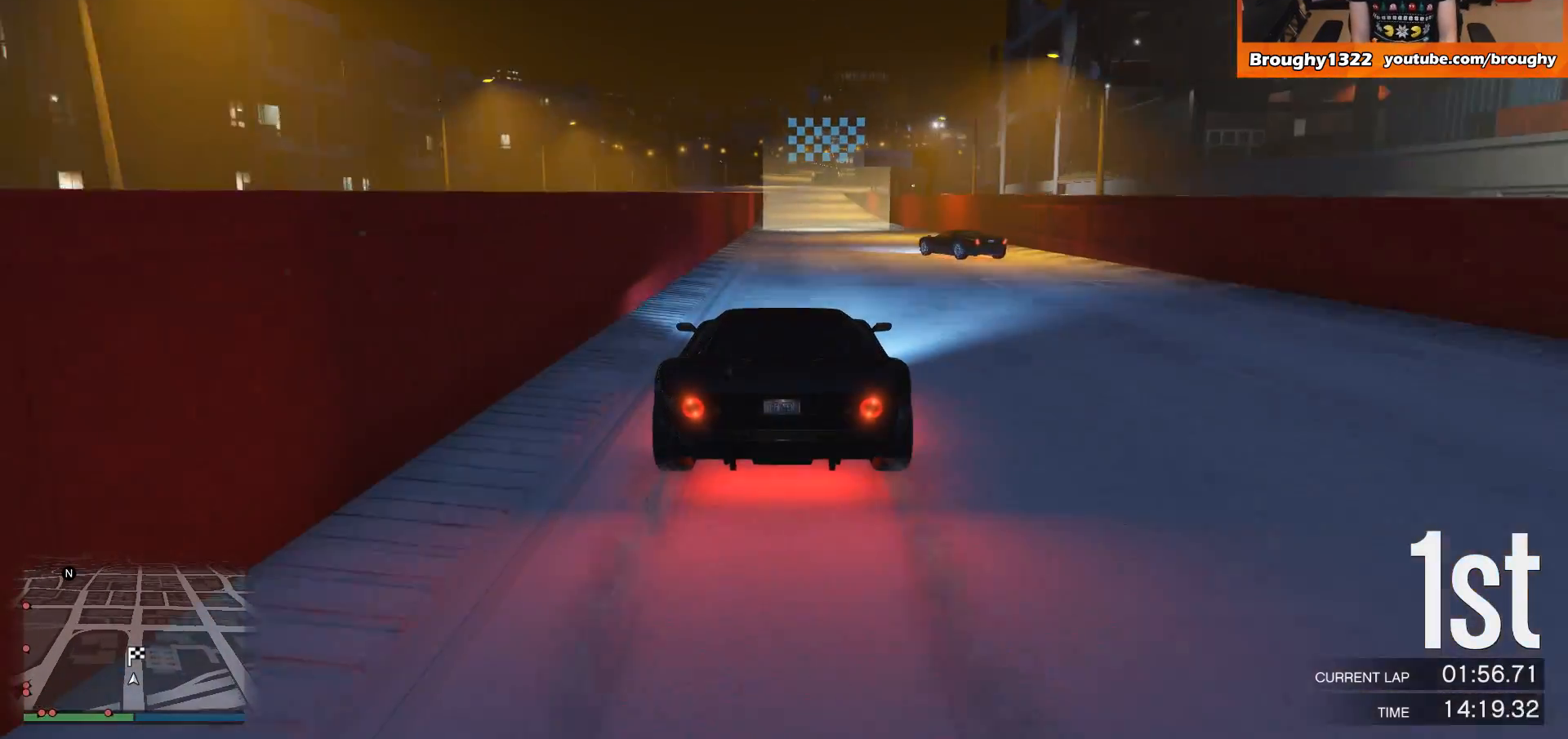
{"buttons": ["R2"], "left_stick": "center", "right_stick": "center", "events": []}
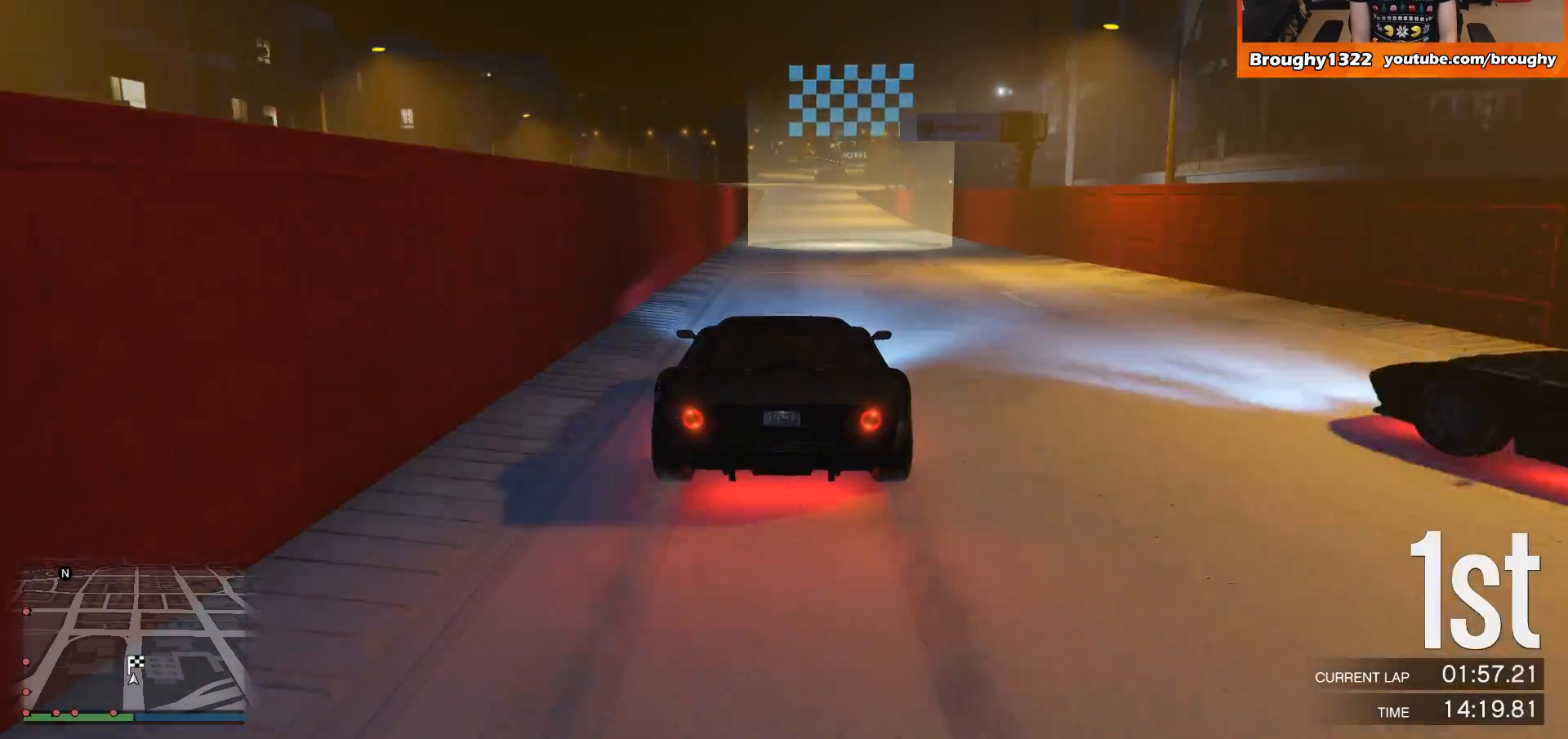
{"buttons": ["R2"], "left_stick": "center", "right_stick": "center", "events": []}
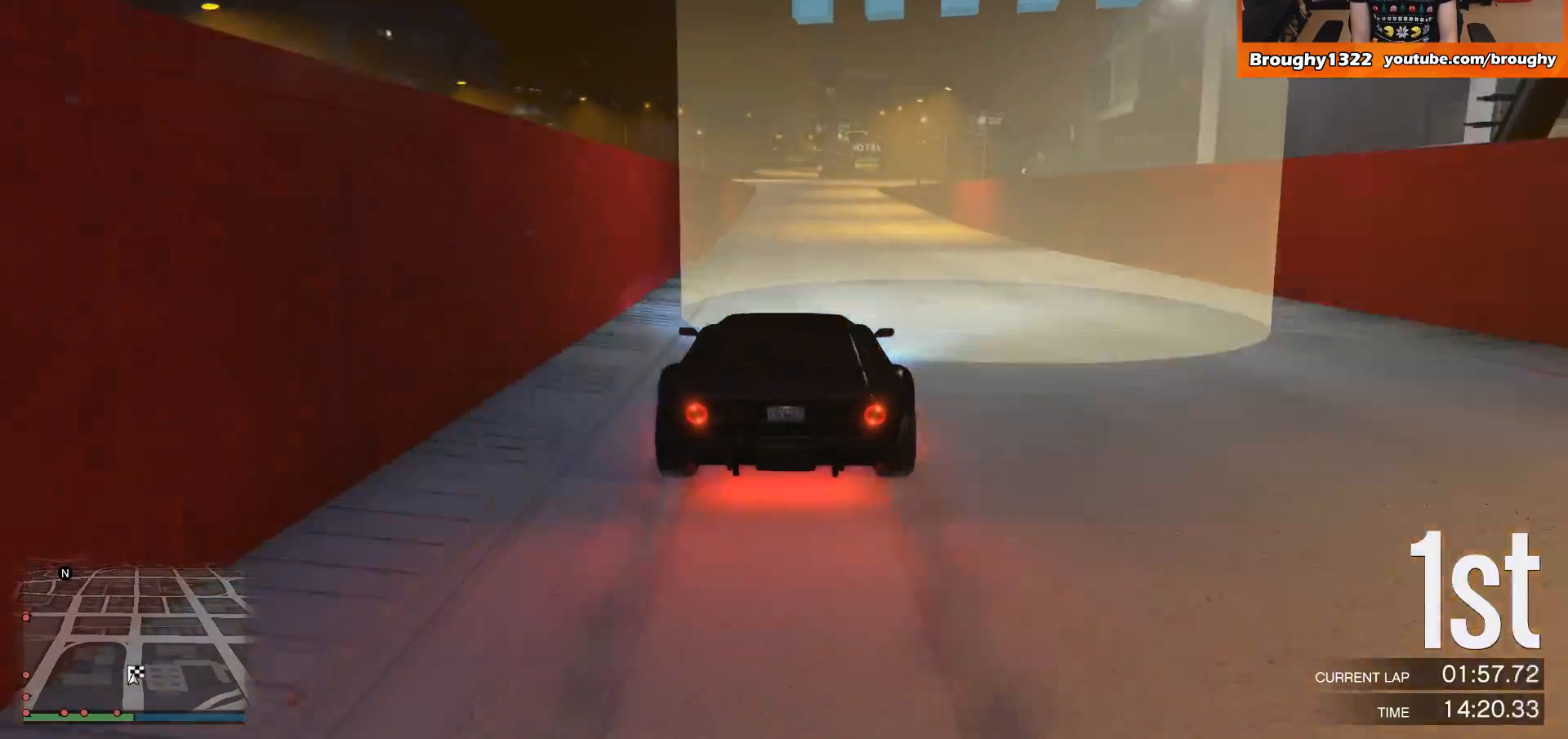
{"buttons": [], "left_stick": "center", "right_stick": "center", "events": [[467, "R2", "up"]]}